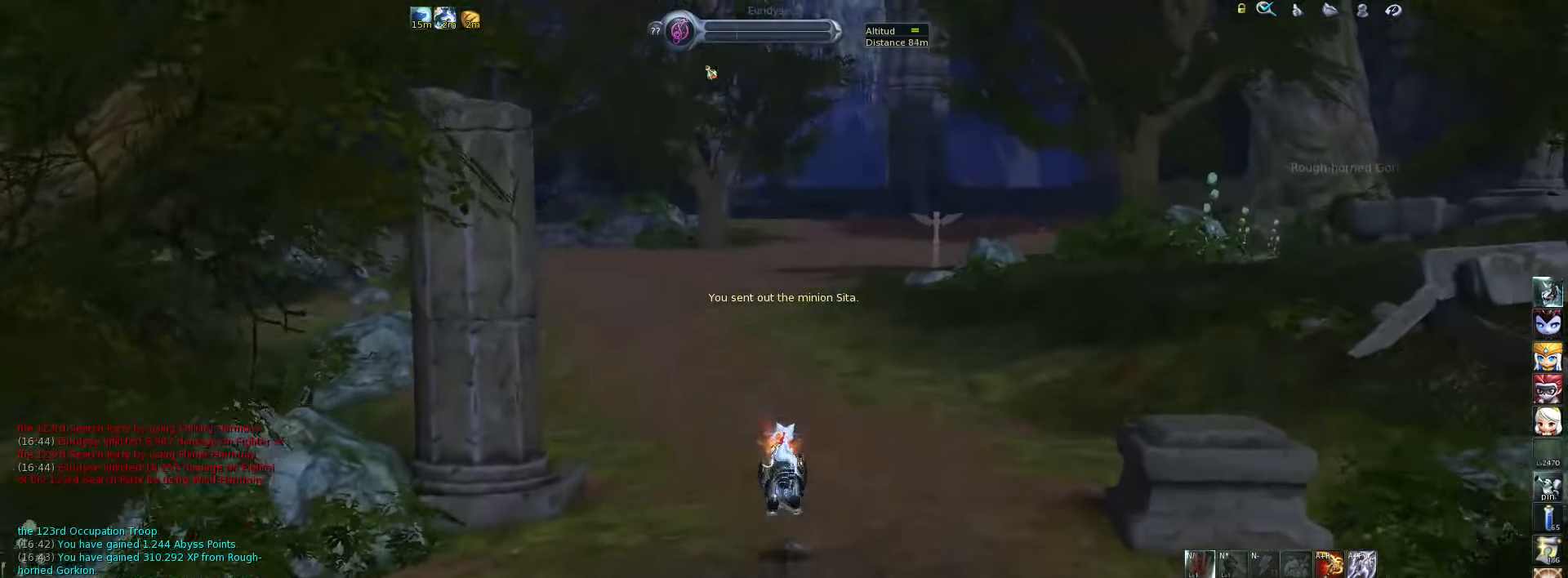
Gameplay with keyboard; each line is a JSON object with the keys held at the frame after it. "events" lists presses ("down") and releases ("up") of ".", "/", "0", "1", "2", "3", "4", "5", "6", "7", "8", "9", "a", "alt_l", "alt_r", "b", "backslash", "backspace", "c", "caps_lock", "comma", "ctrl_l", "ctrl_r", "d", "down", "e", "equals", "escape", "f", "f1", "f10", "f11", "f12", "f2", "f3", "f4", "f5", "f6", "f7", "f8", "f9", "g", "h", "i", "j", "k", "l", "lbracket", "left", "m", "minus", "n", "num0", "num1", "num2", "num3", "num4", "num5", "num6", "num7", "num8", "num9", "o", "p", "q", "quote", "r", "rbracket", "return", "right", "s", "semicolon", "shift_l", "shift_r", "space", "super", "t", "tab", "tilde", "u", "up", "v", "w", "x", "y" and "z" between this image and that frame as [ms after this image, input, new state], when the widget could be followed in between. No other keys are recorded. Mouse input is not recorded.
{"keys": [], "events": [[17, "space", "up"], [284, "w", "up"]]}
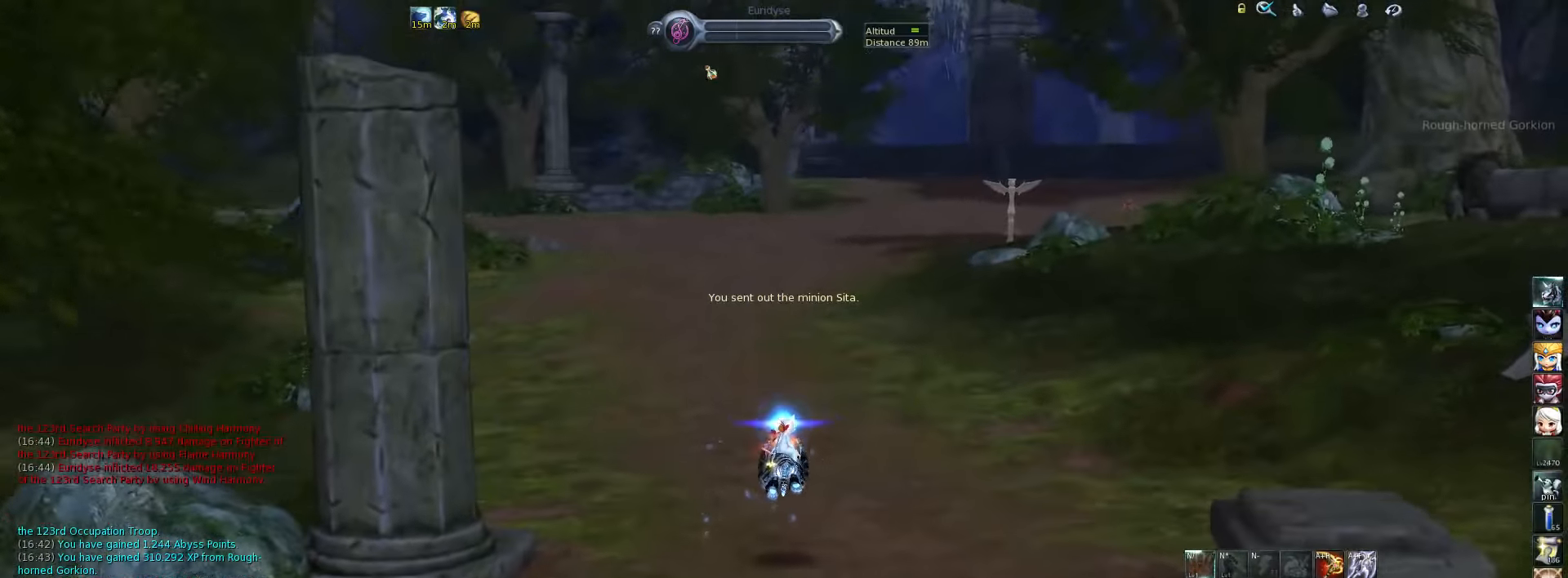
{"keys": [], "events": [[184, "m", "down"], [317, "m", "up"]]}
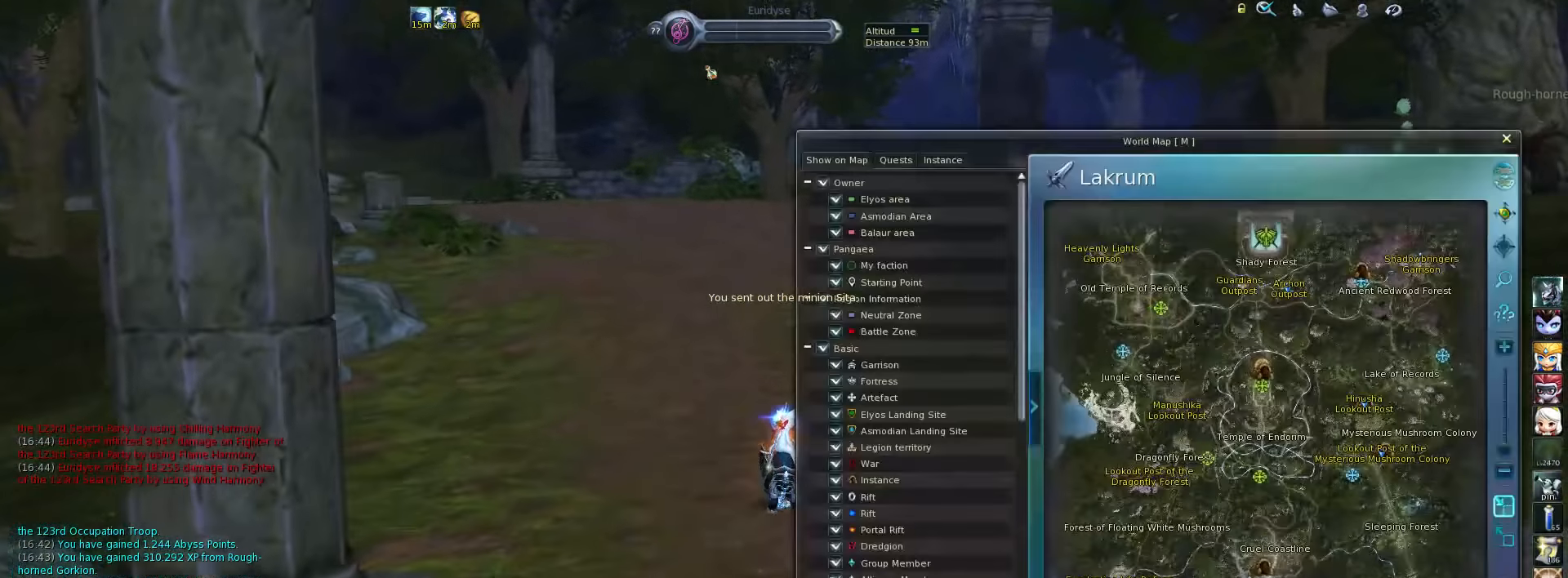
{"keys": [], "events": []}
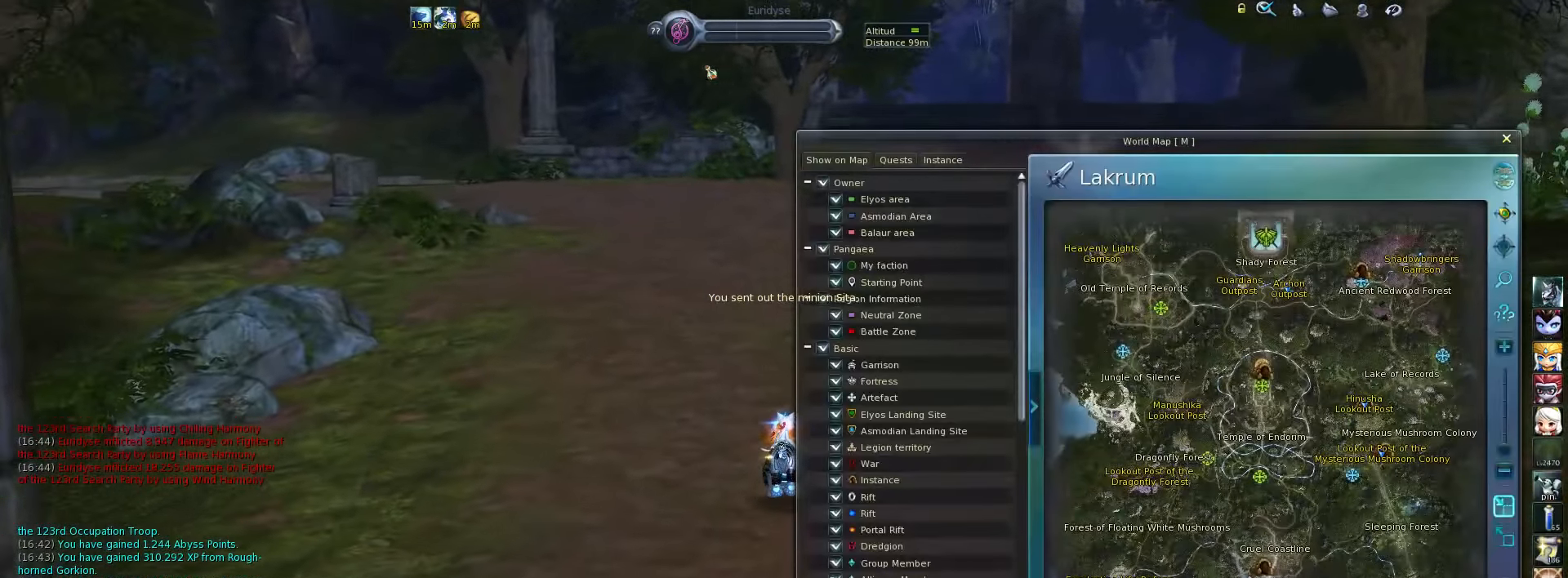
{"keys": [], "events": []}
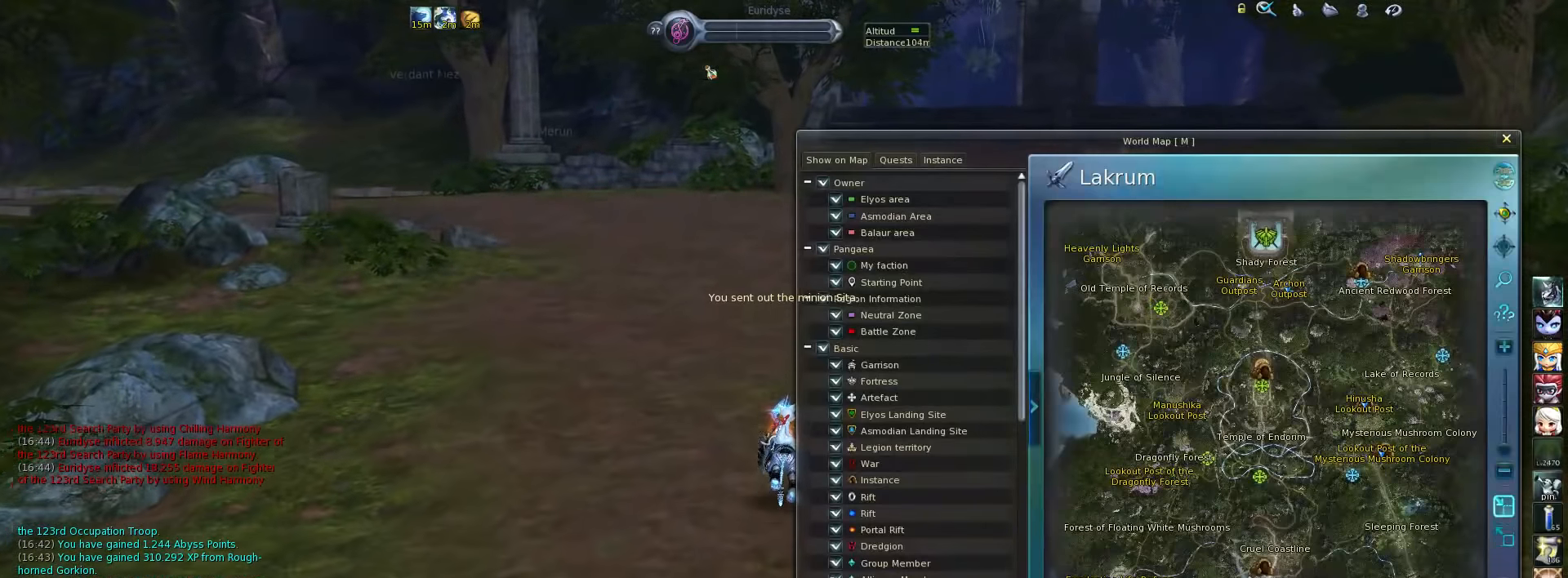
{"keys": [], "events": []}
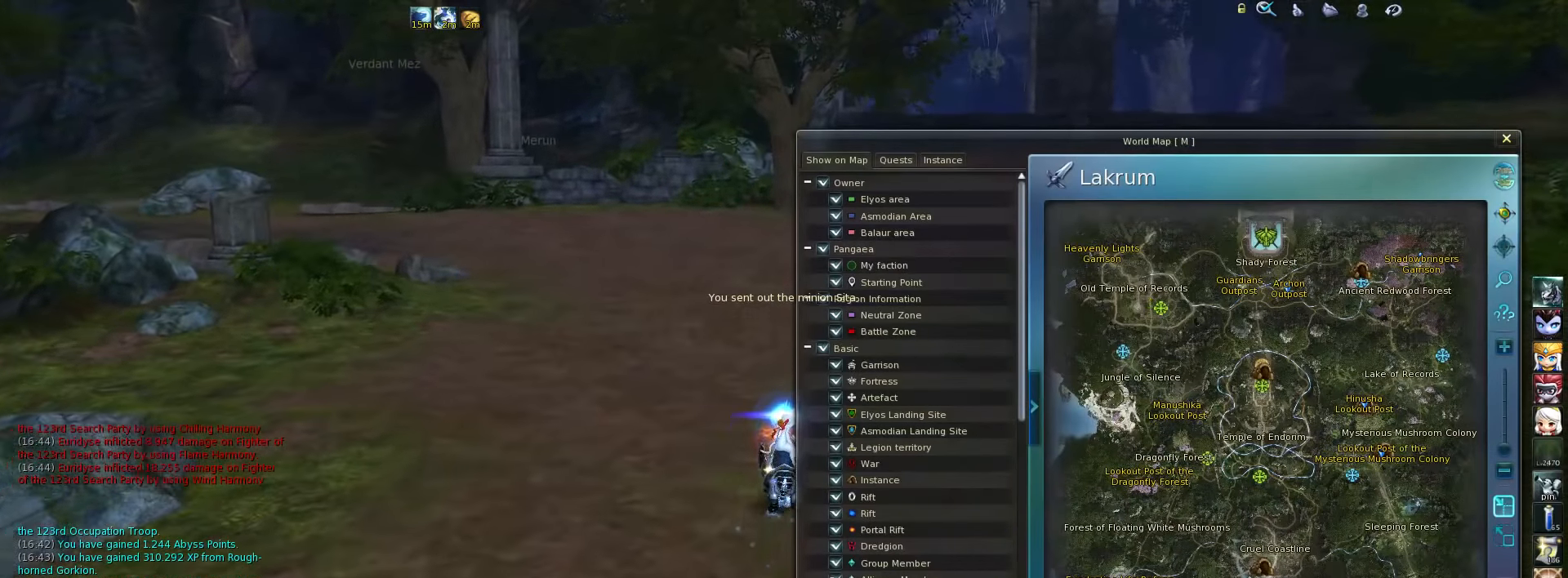
{"keys": [], "events": []}
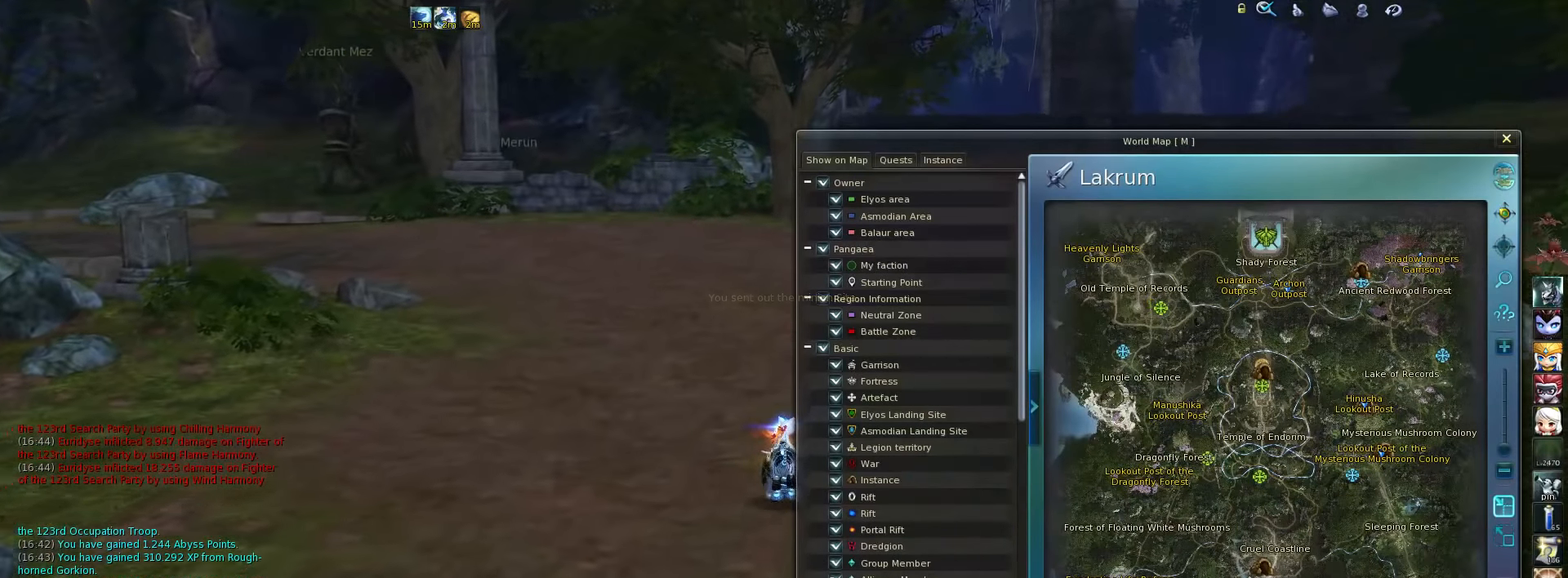
{"keys": [], "events": []}
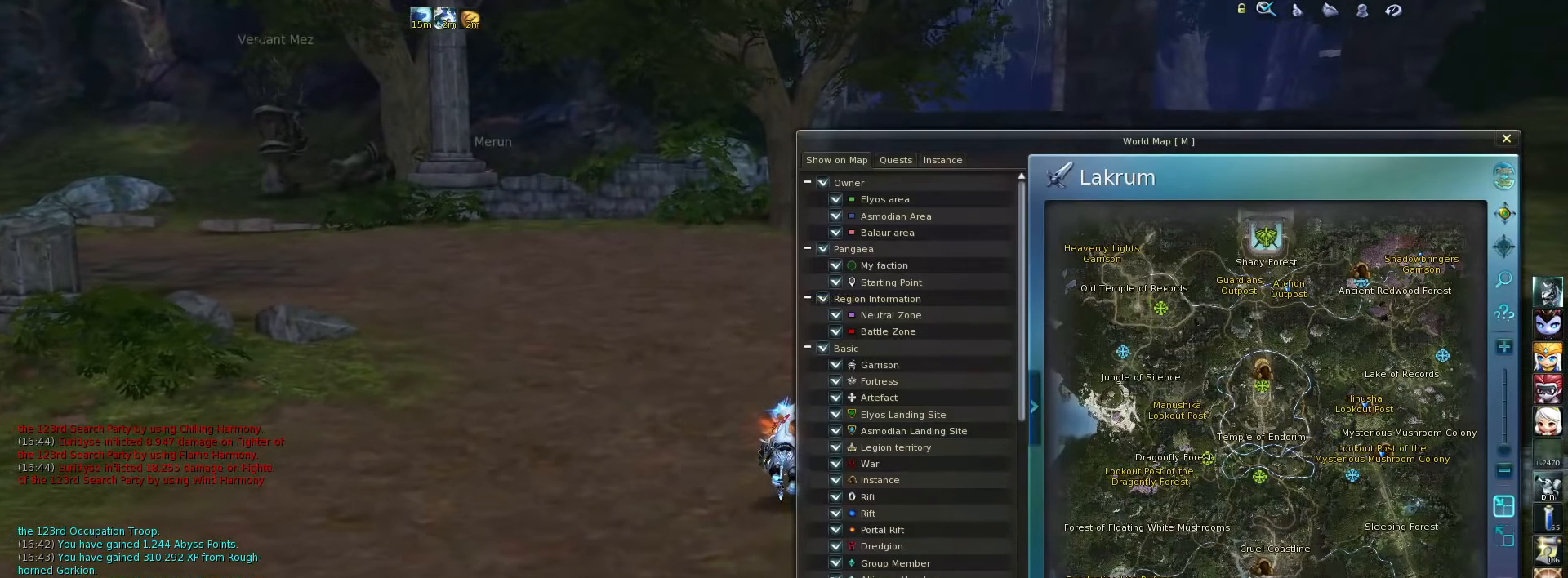
{"keys": [], "events": [[116, "m", "down"], [216, "m", "up"]]}
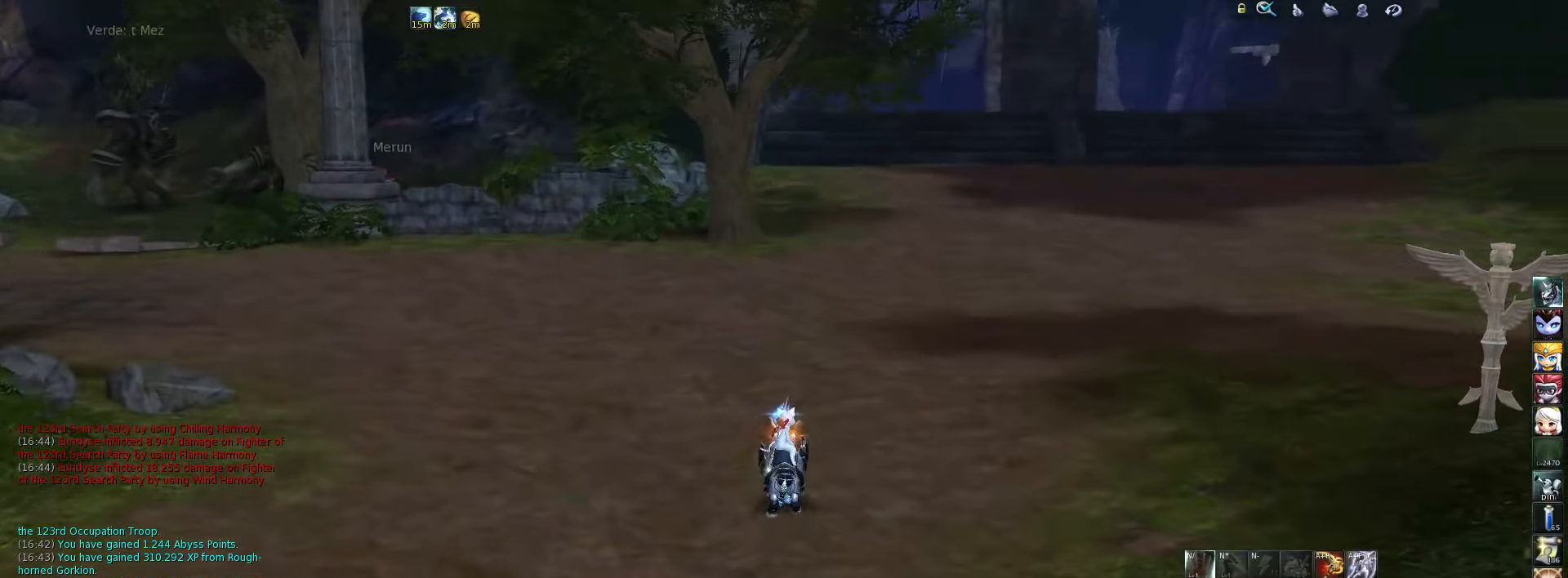
{"keys": ["w"], "events": [[183, "w", "down"]]}
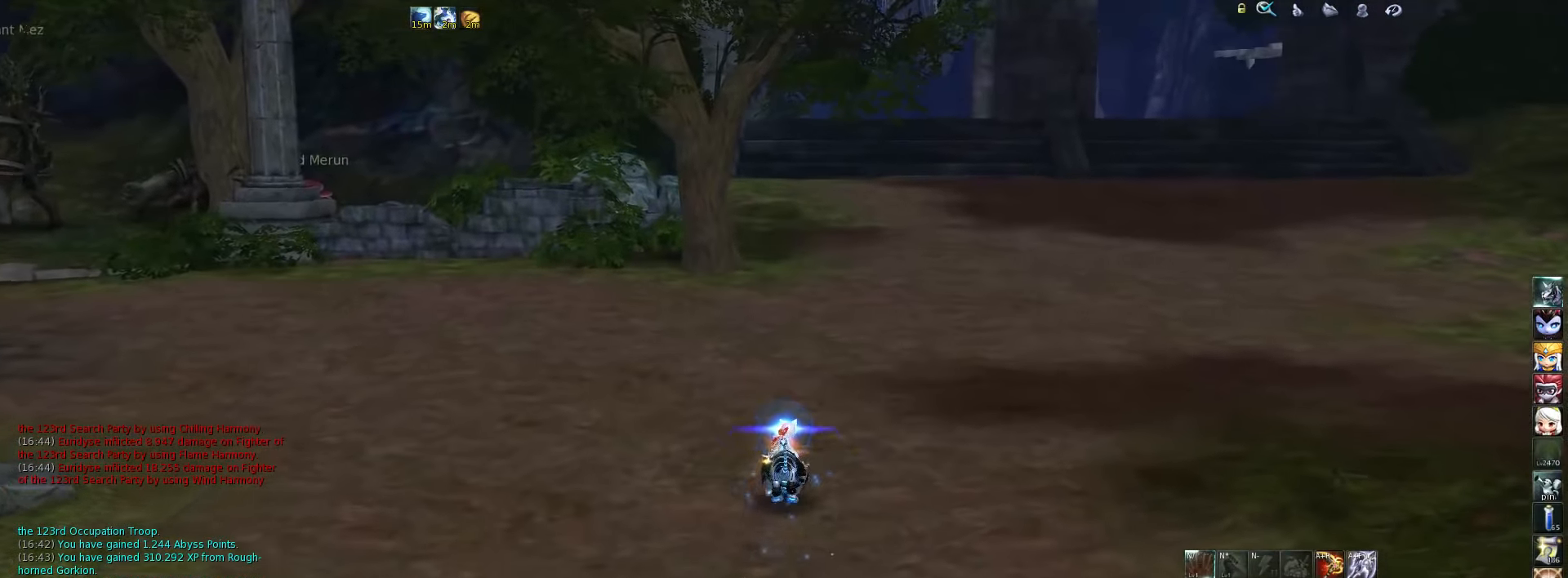
{"keys": ["w"], "events": [[116, "d", "down"], [216, "d", "up"]]}
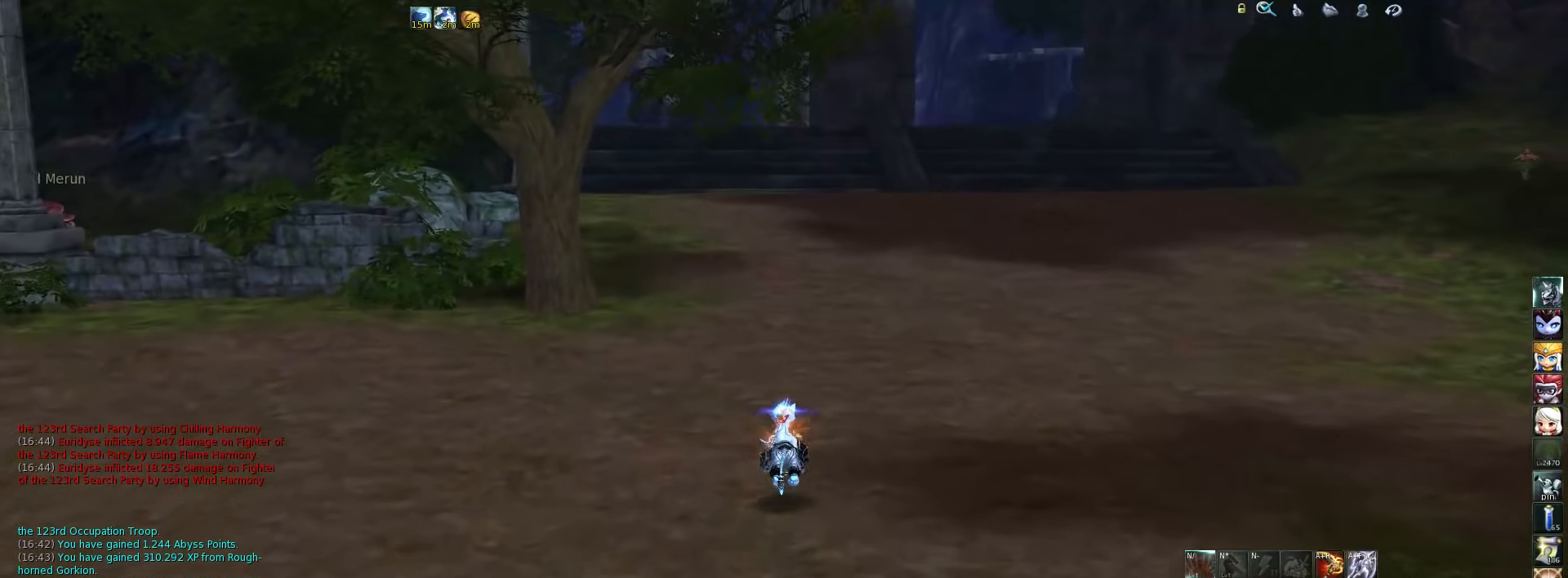
{"keys": ["w"], "events": [[116, "space", "down"], [283, "space", "up"]]}
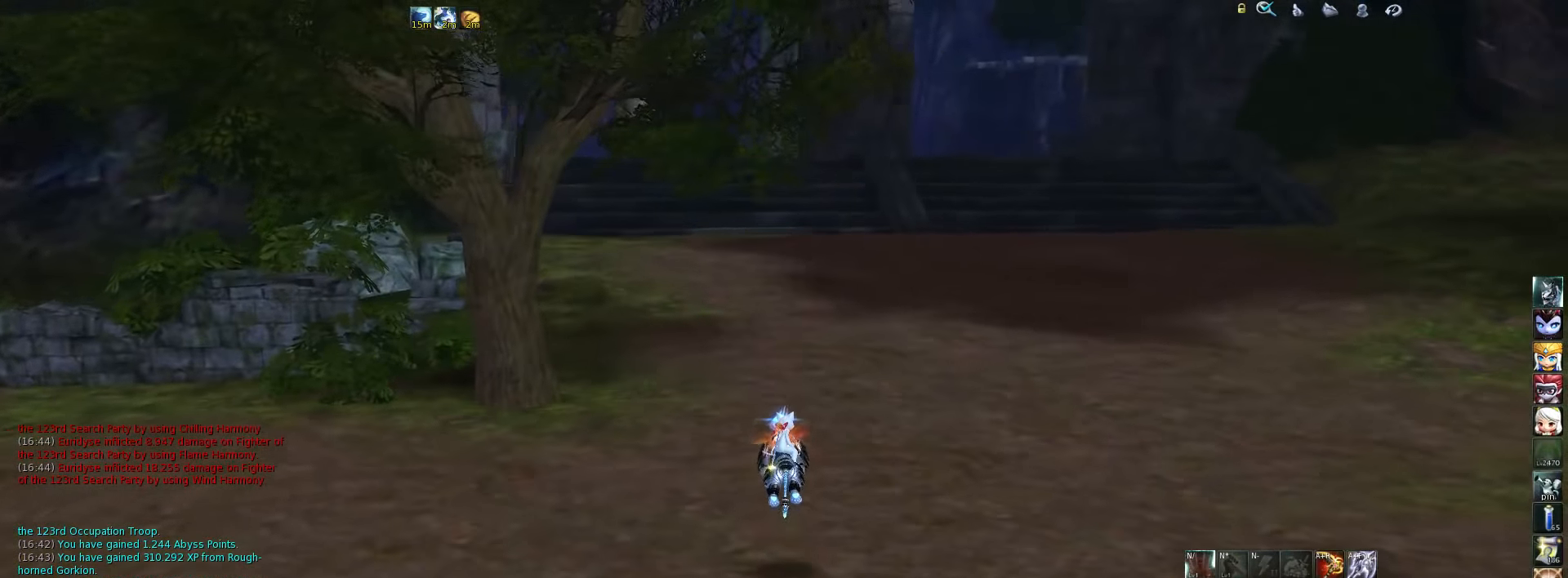
{"keys": ["w"], "events": [[16, "d", "down"], [150, "d", "up"]]}
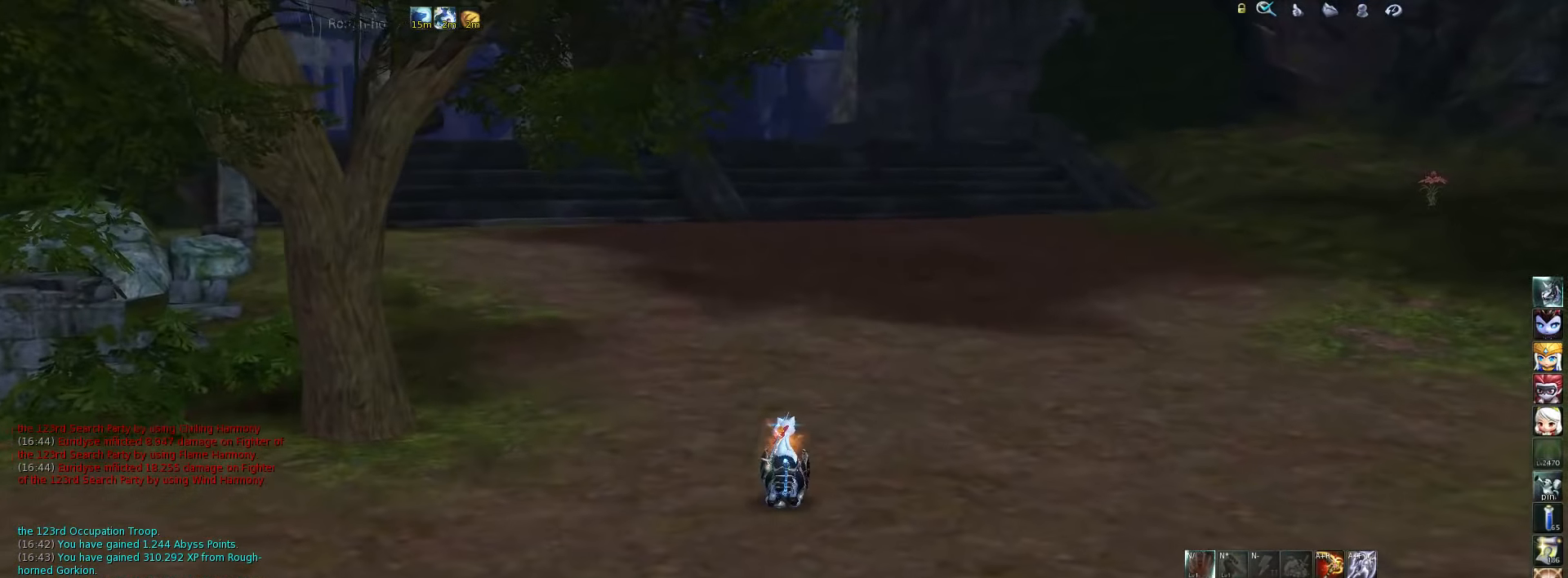
{"keys": ["w"], "events": [[83, "space", "down"], [183, "space", "up"]]}
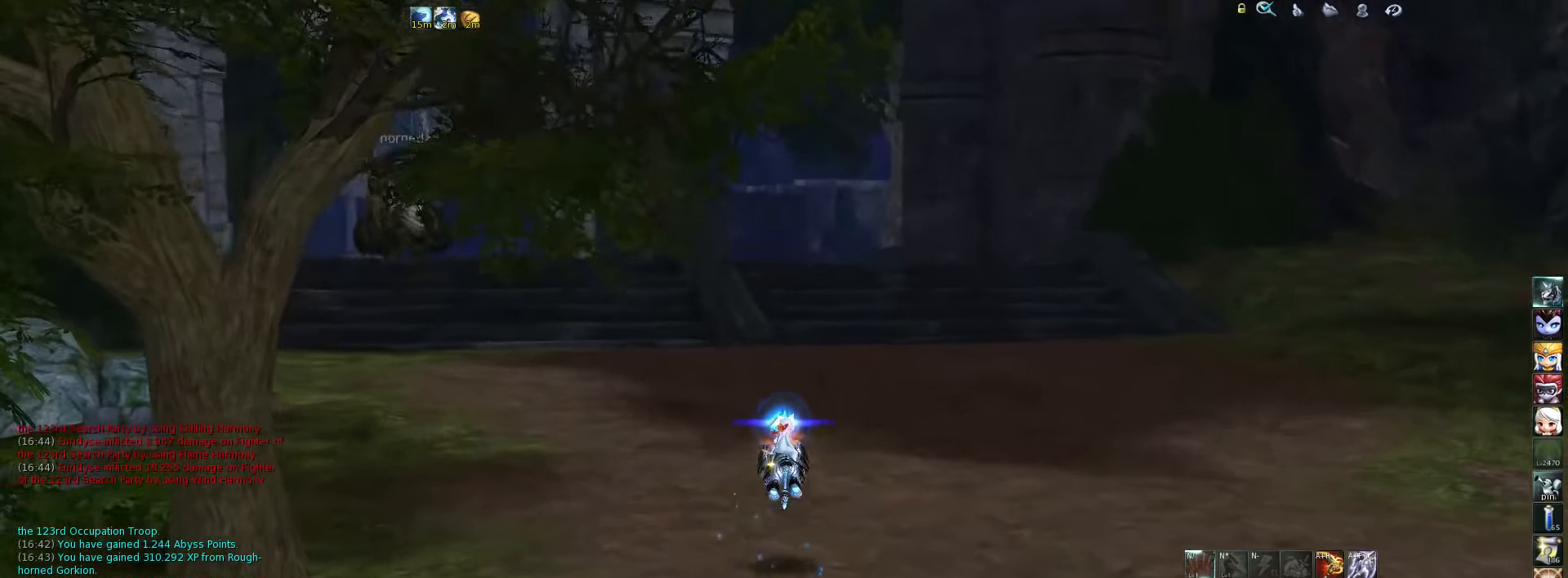
{"keys": ["w"], "events": [[349, "space", "down"], [482, "space", "up"]]}
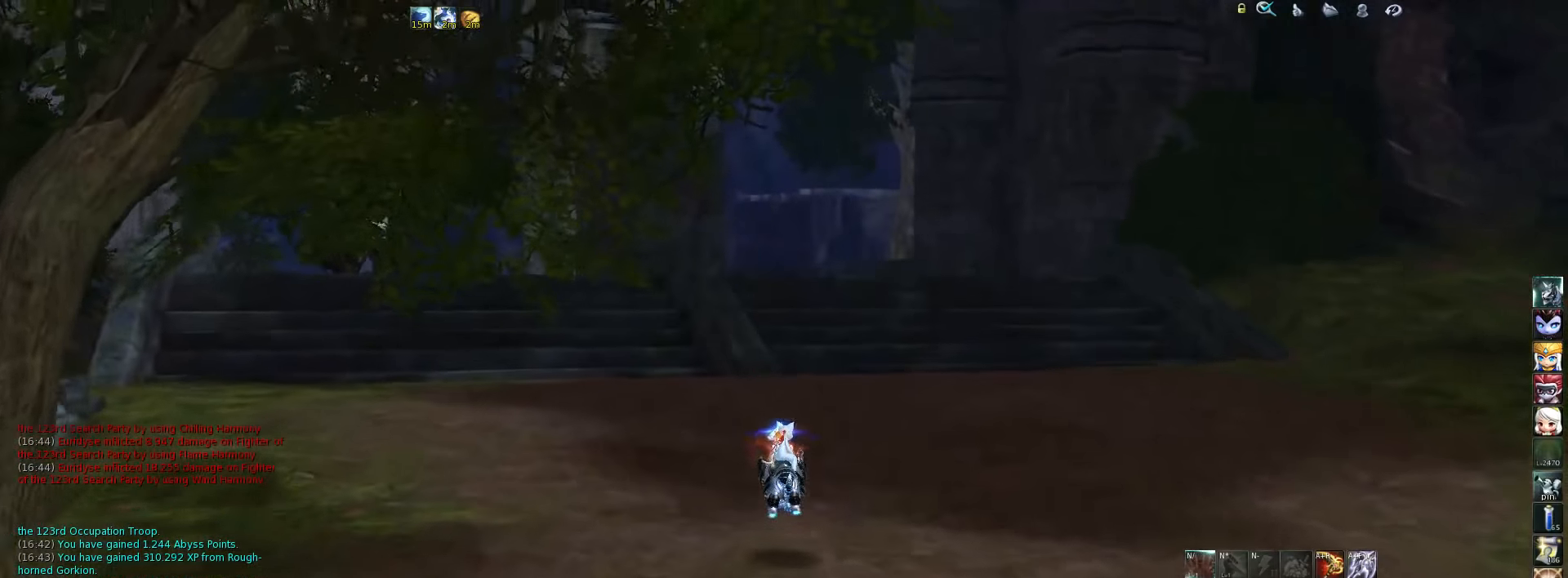
{"keys": ["w"], "events": []}
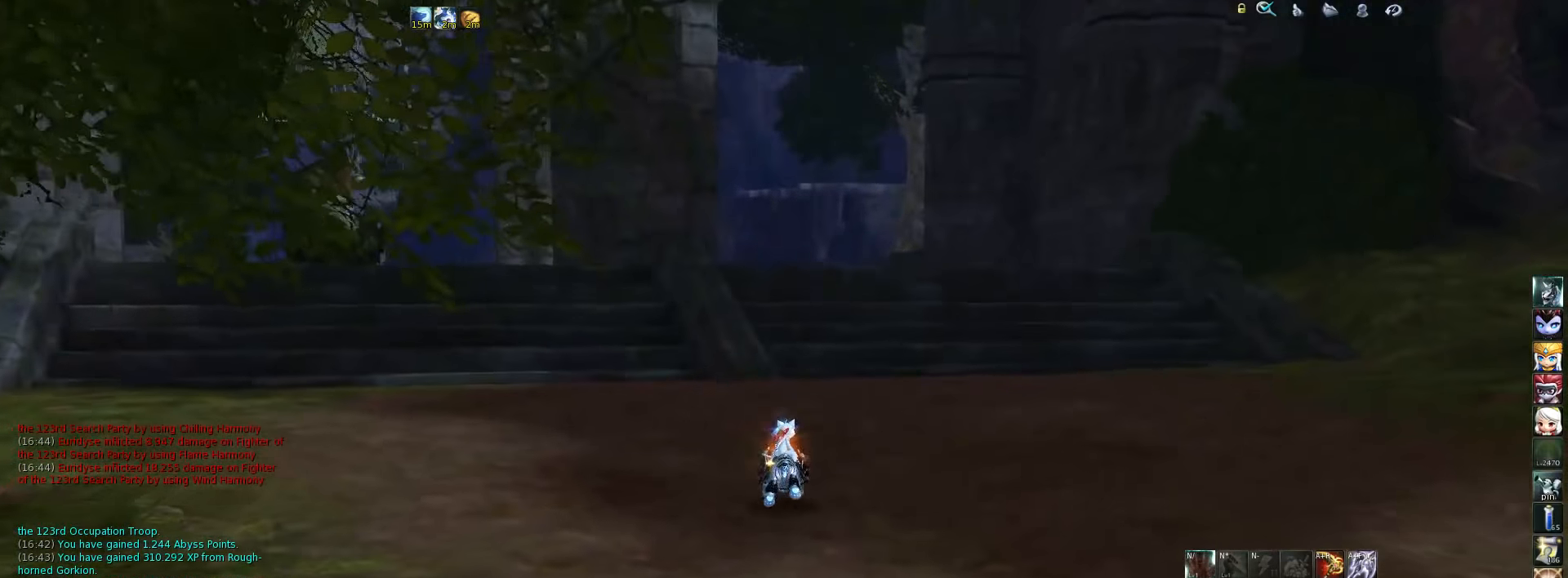
{"keys": ["w"], "events": []}
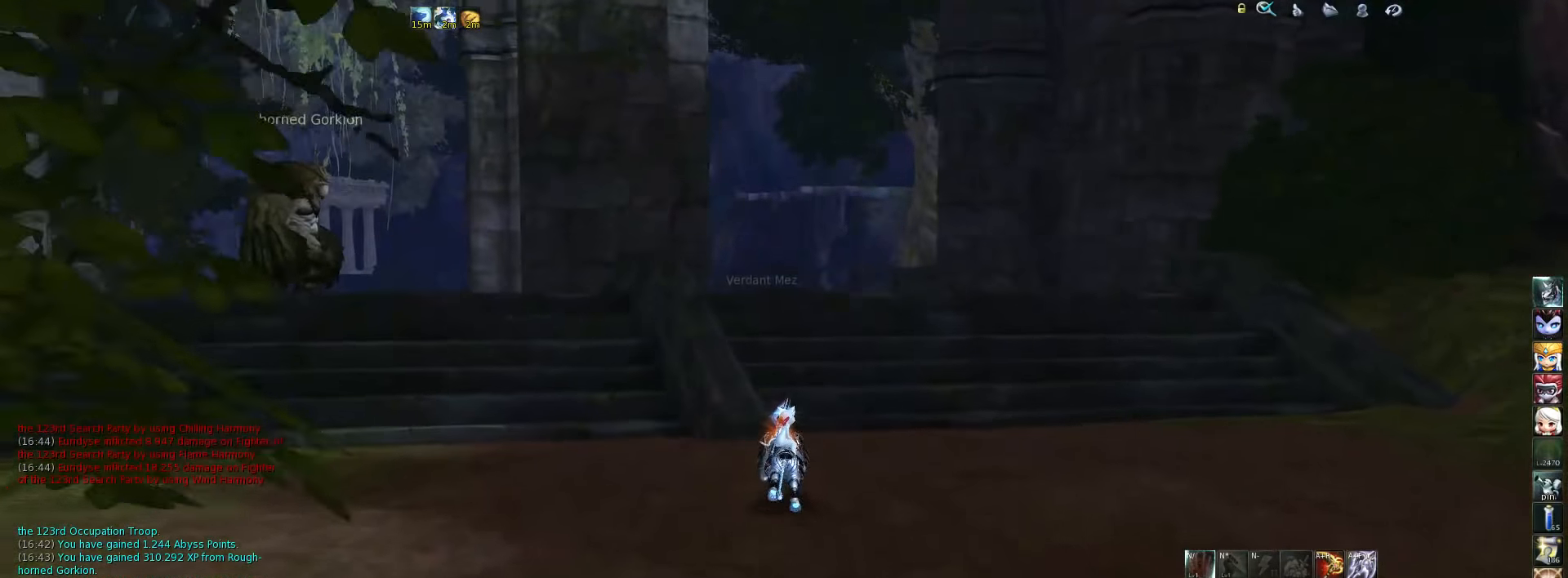
{"keys": [], "events": [[83, "w", "up"]]}
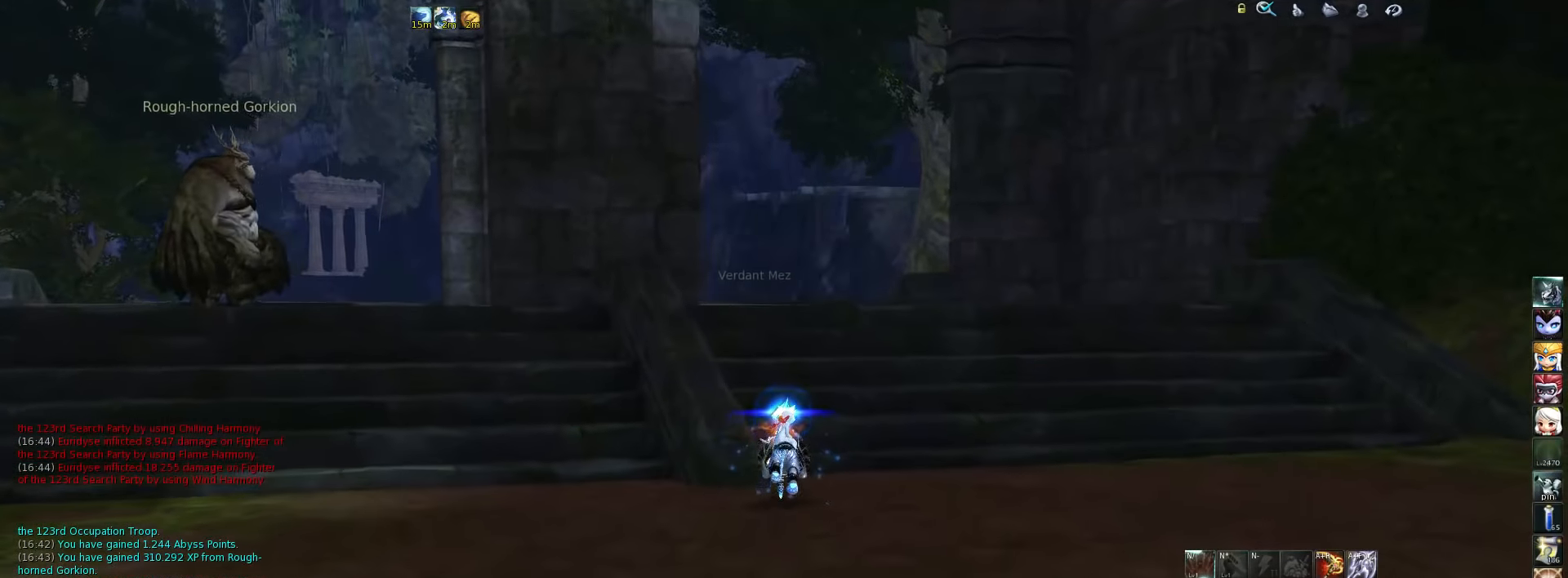
{"keys": [], "events": []}
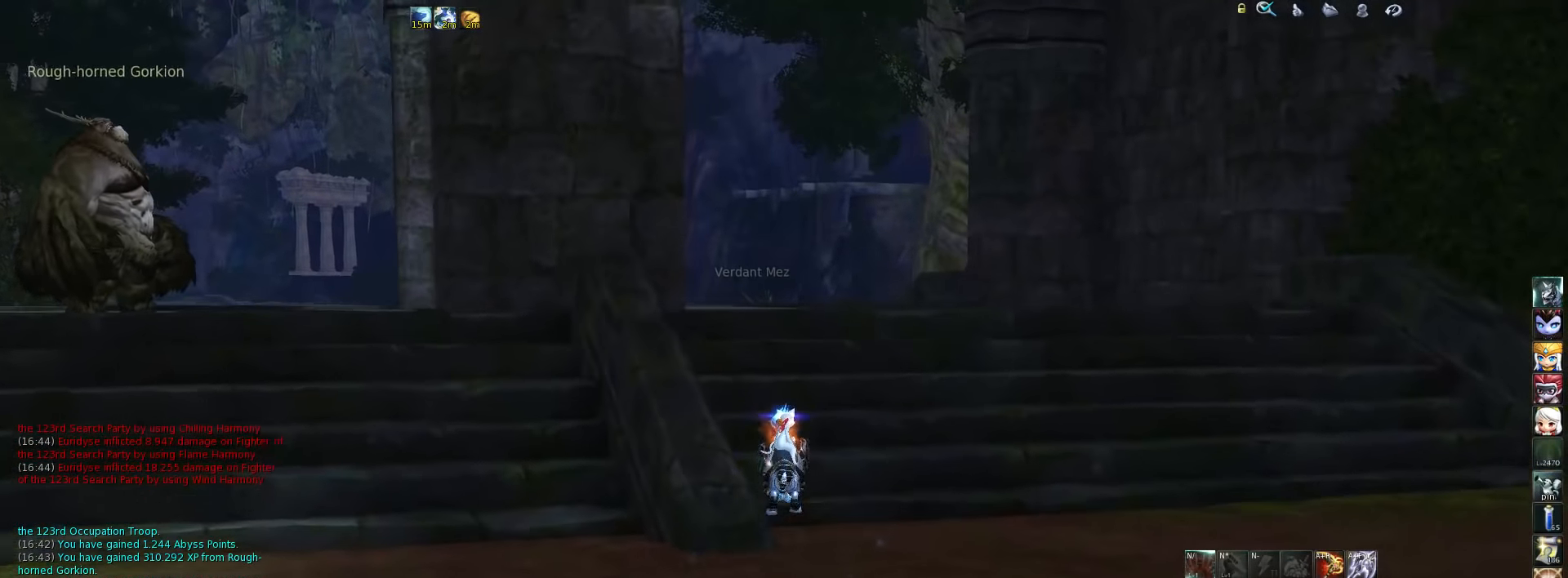
{"keys": [], "events": []}
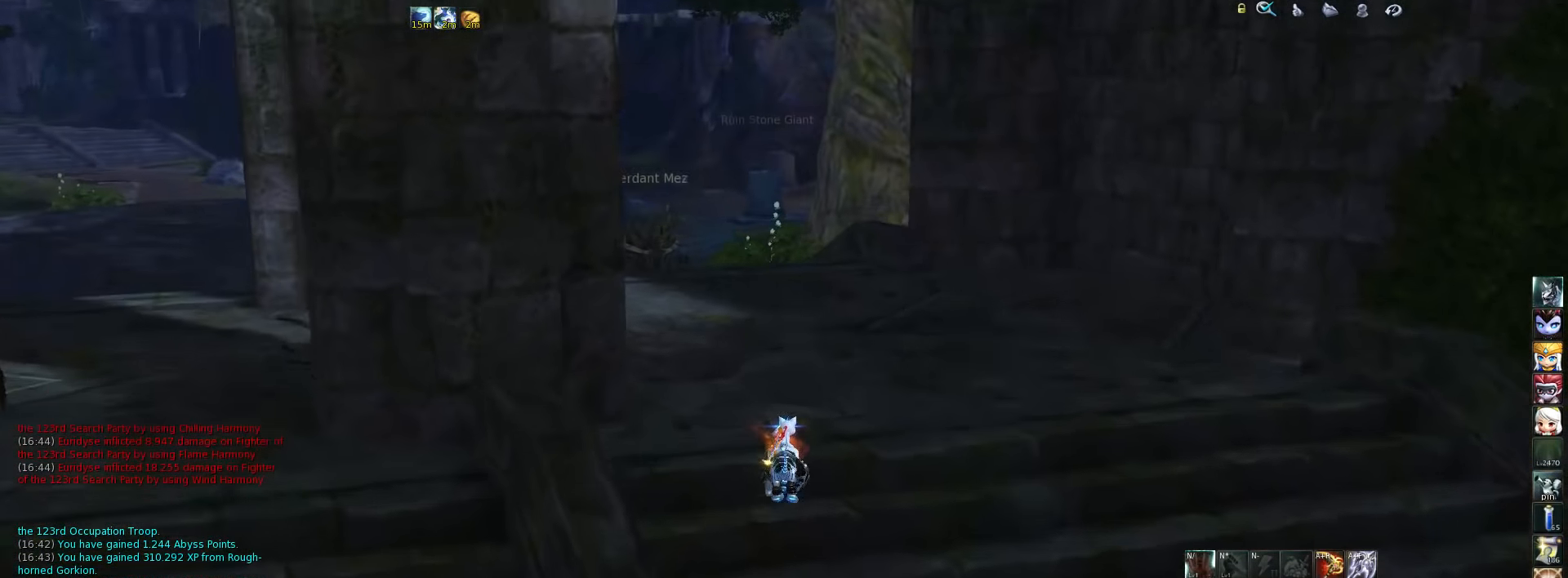
{"keys": [], "events": []}
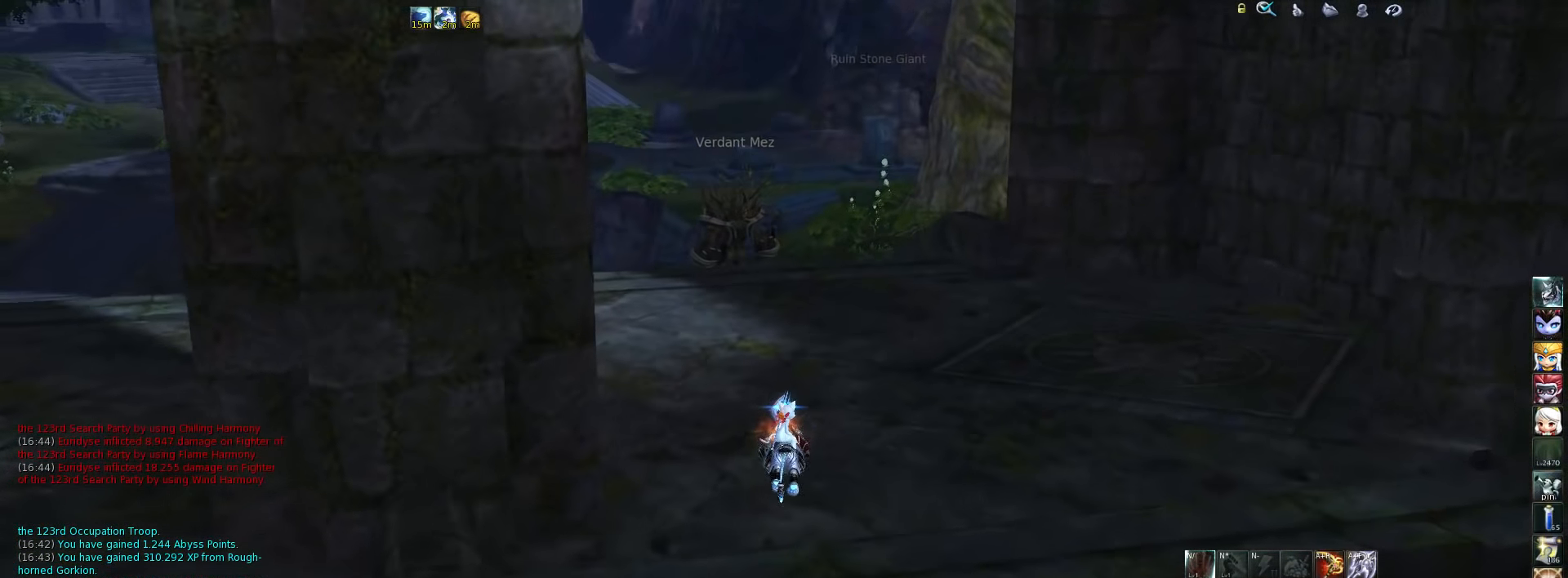
{"keys": [], "events": []}
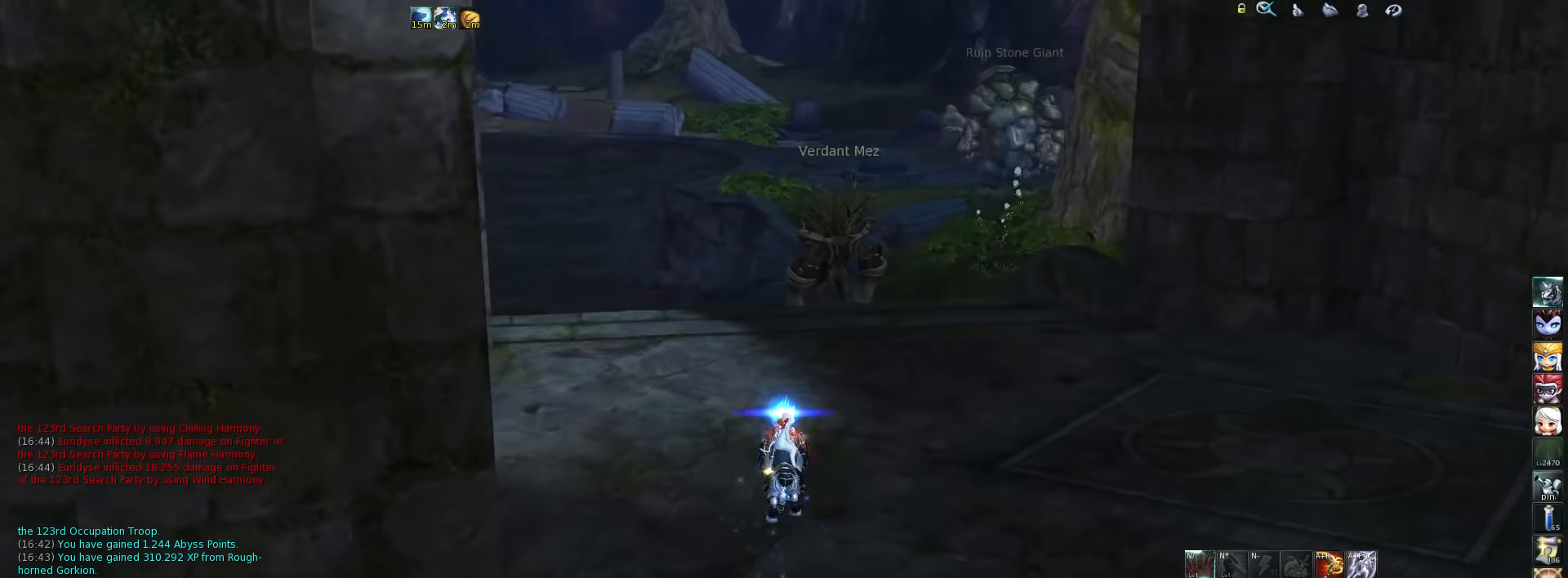
{"keys": [], "events": []}
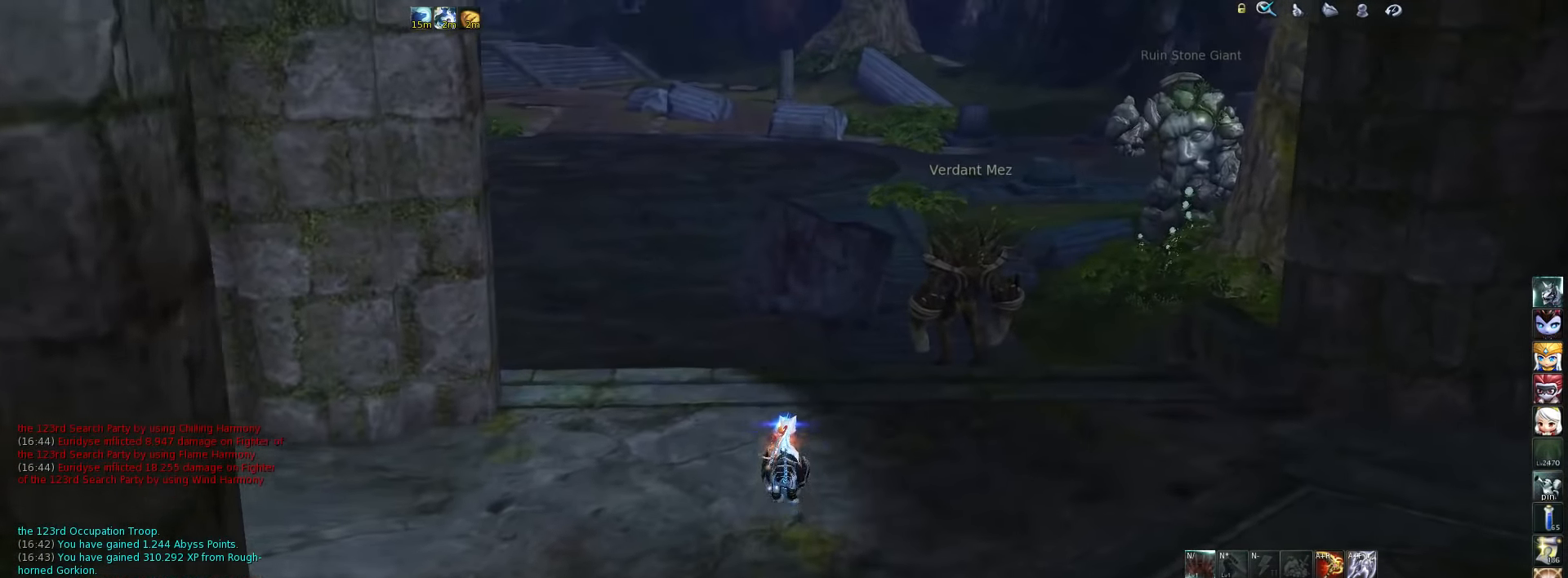
{"keys": [], "events": []}
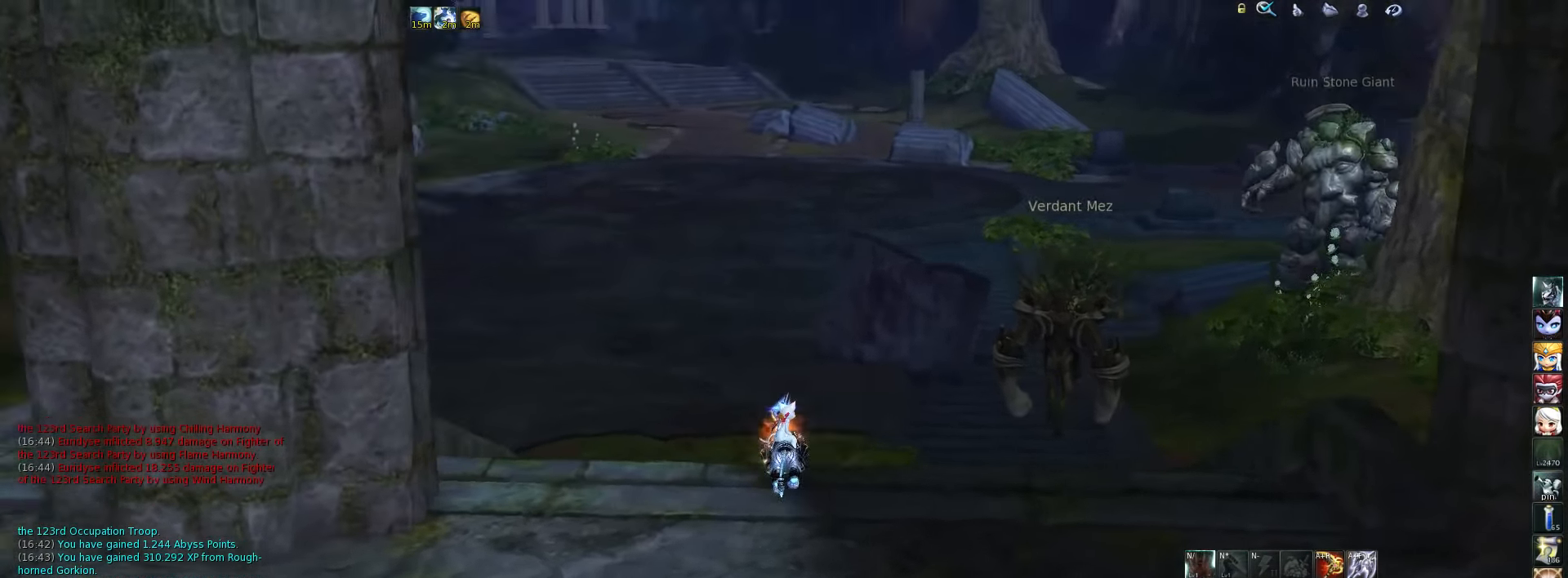
{"keys": [], "events": [[233, "space", "down"], [317, "space", "up"]]}
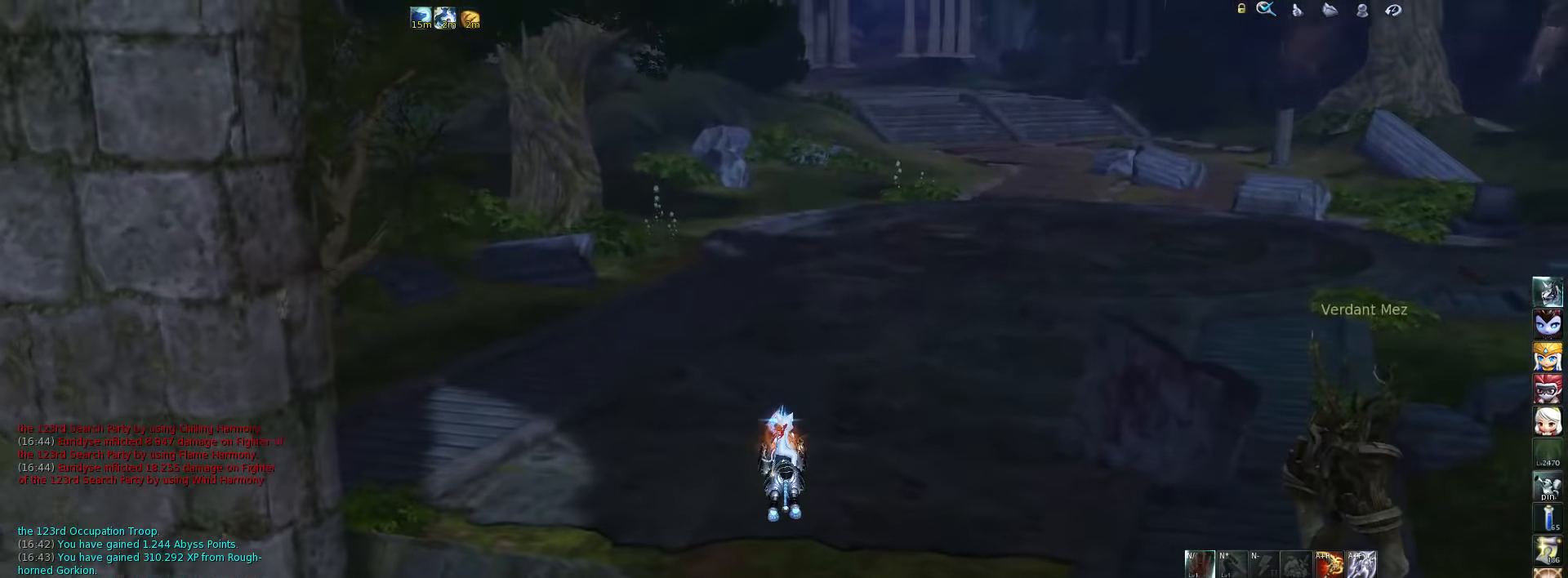
{"keys": [], "events": []}
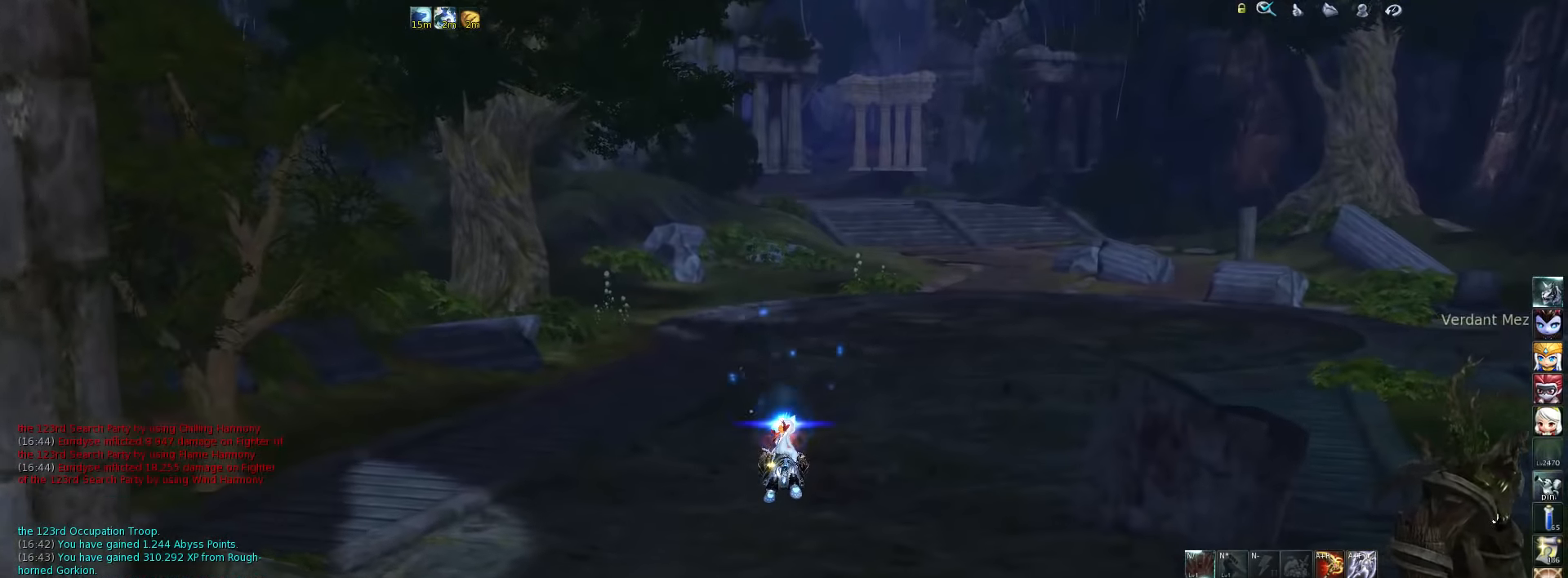
{"keys": [], "events": [[50, "m", "down"], [150, "m", "up"]]}
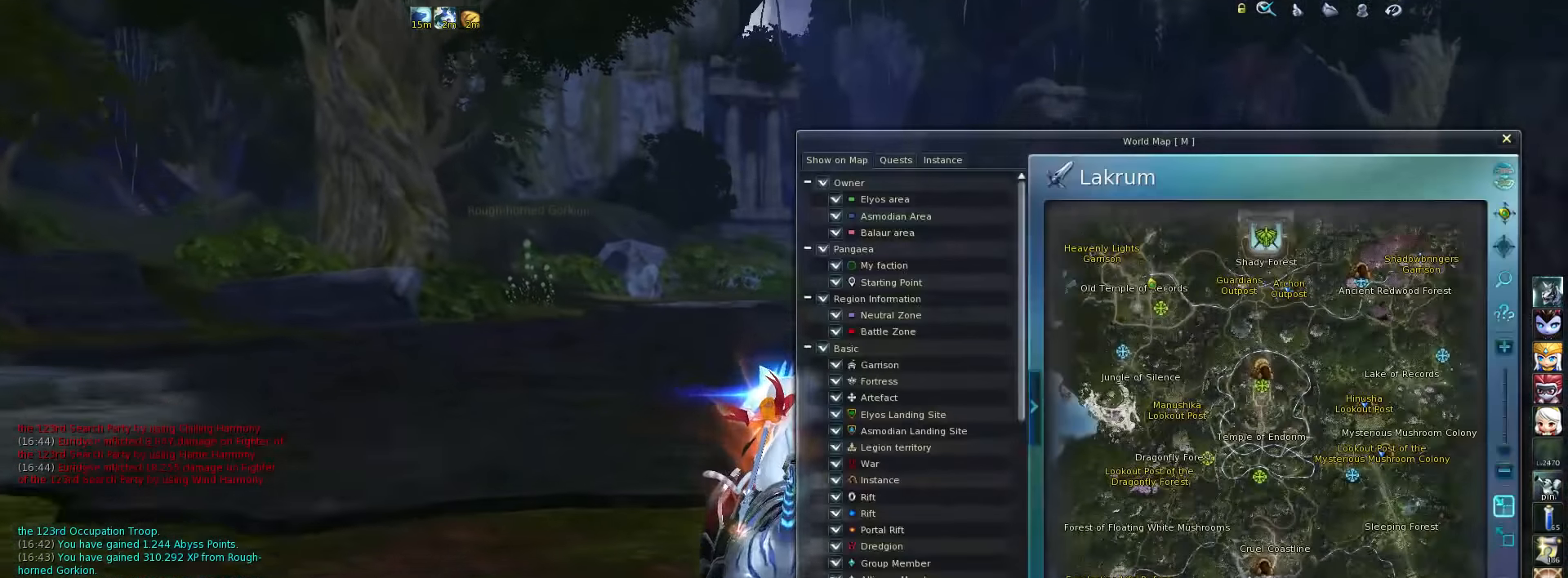
{"keys": [], "events": []}
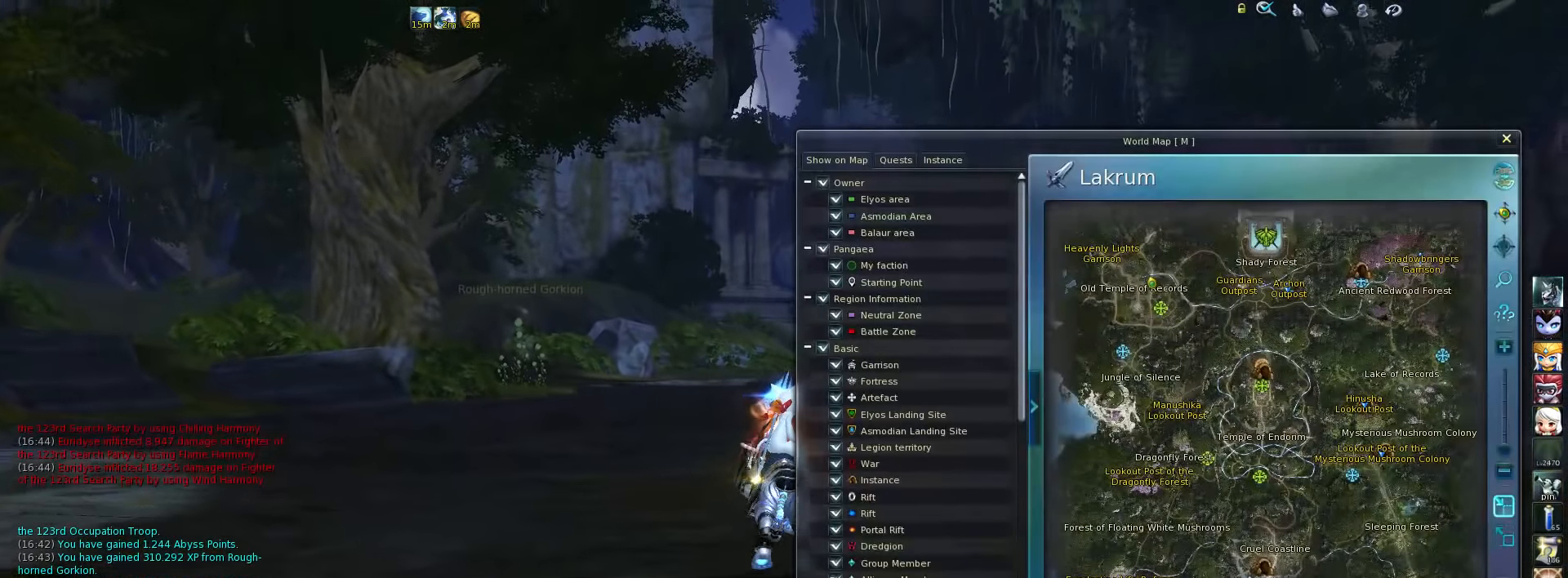
{"keys": ["m"], "events": [[484, "m", "down"]]}
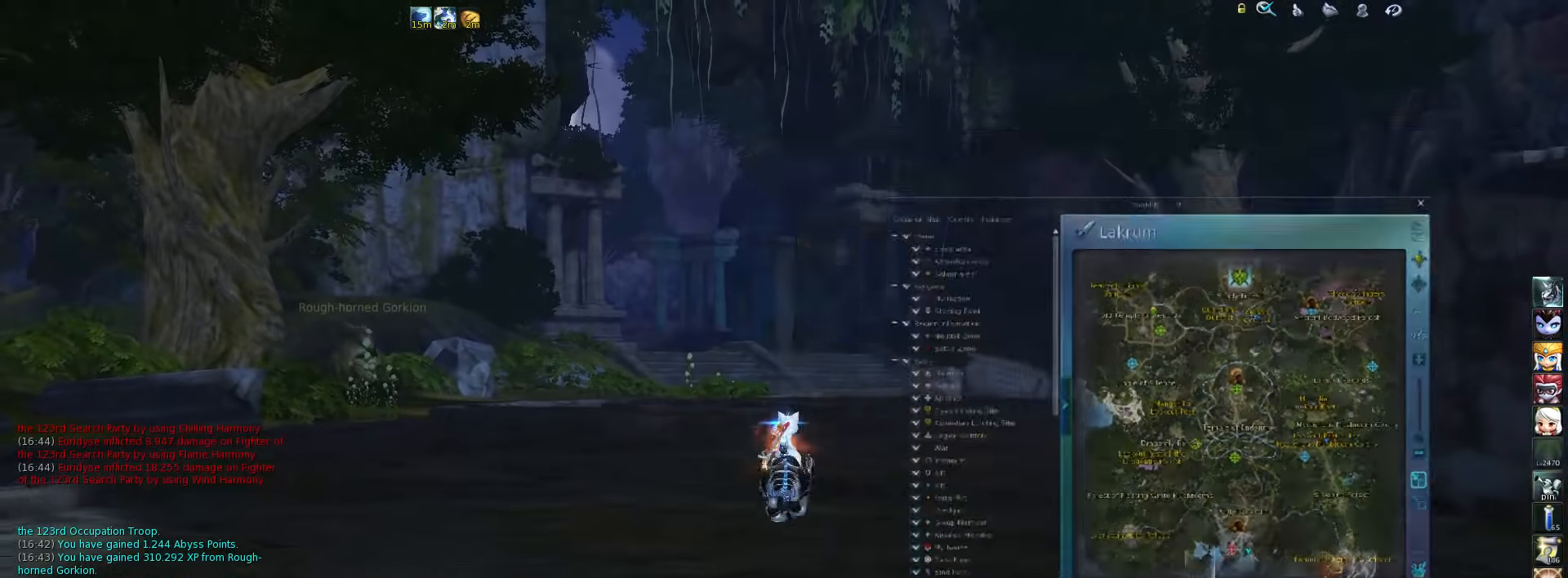
{"keys": ["space"], "events": [[50, "m", "up"], [384, "space", "down"]]}
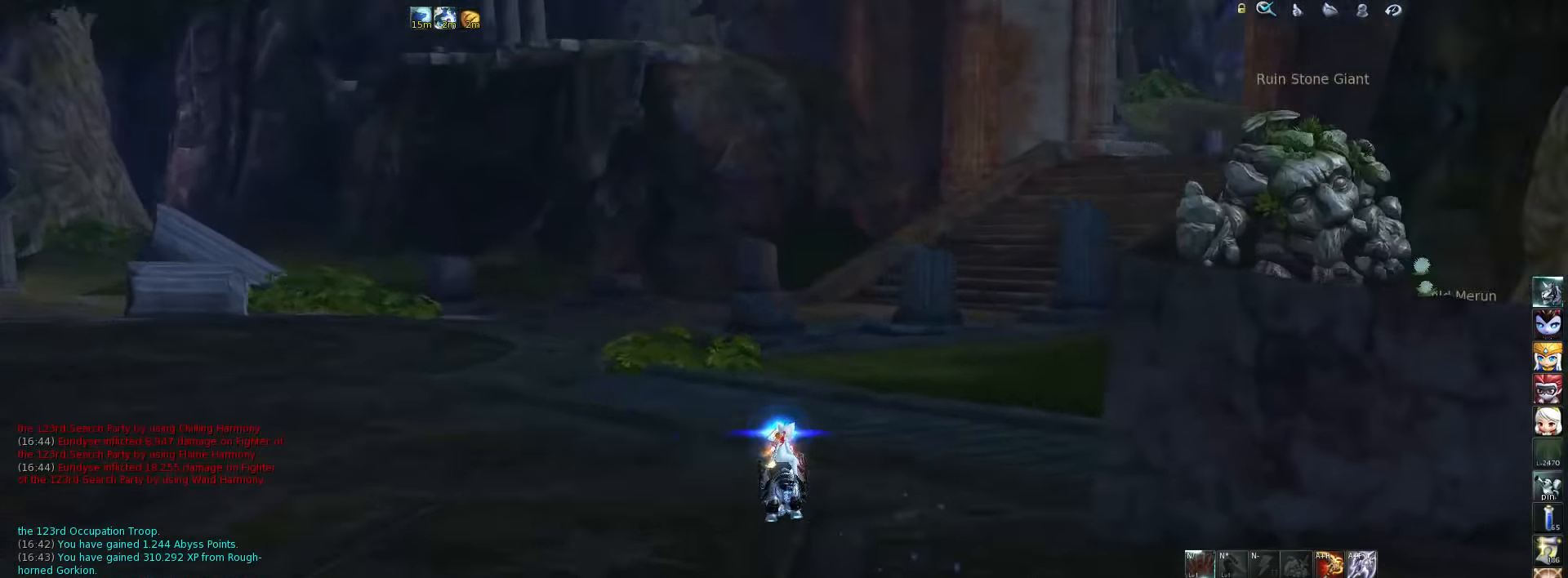
{"keys": [], "events": [[17, "space", "up"]]}